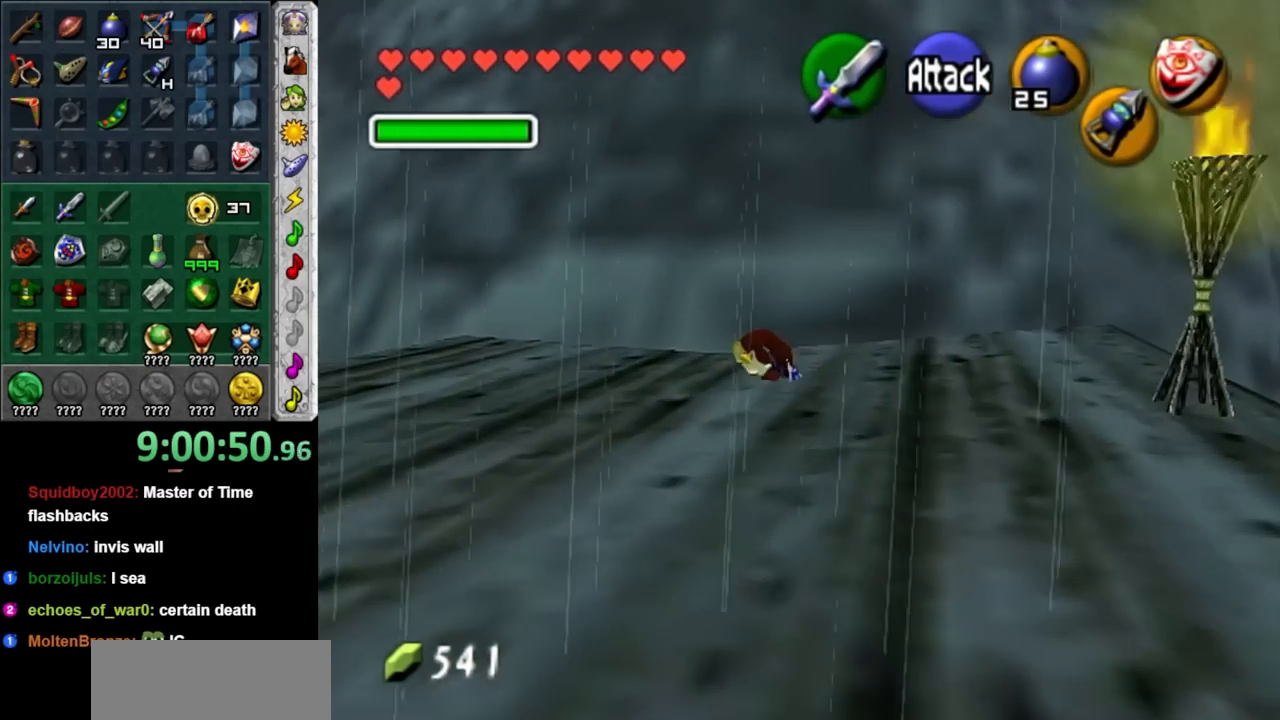
Gameplay with a controller (Nintendo layout); each line is a JSON object with the inputs held at the frame after it. "events" lists button and stick changes between this image and that frame as [ms after this image, input, new state], when the widget could be followed in between. Not read: L3 R3.
{"buttons": [], "left_stick": "center", "right_stick": "center", "events": [[33, "left_stick", "center"], [183, "L1", "up"]]}
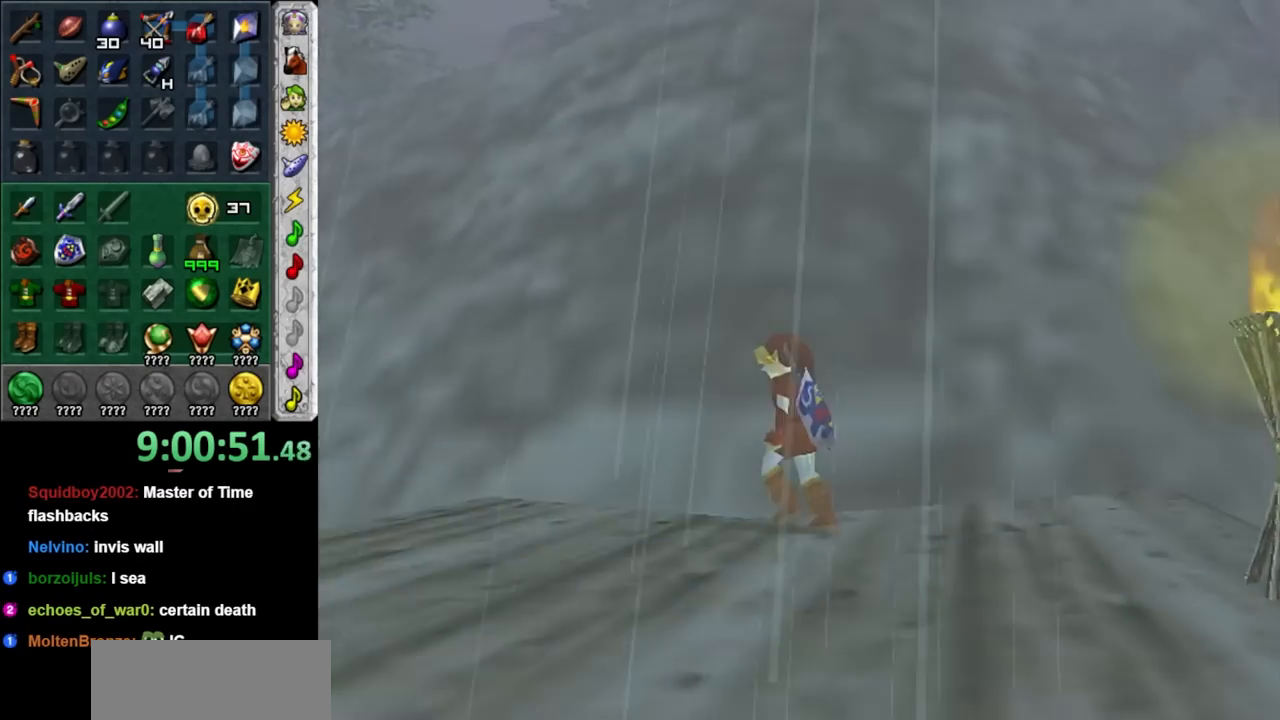
{"buttons": [], "left_stick": "center", "right_stick": "center", "events": []}
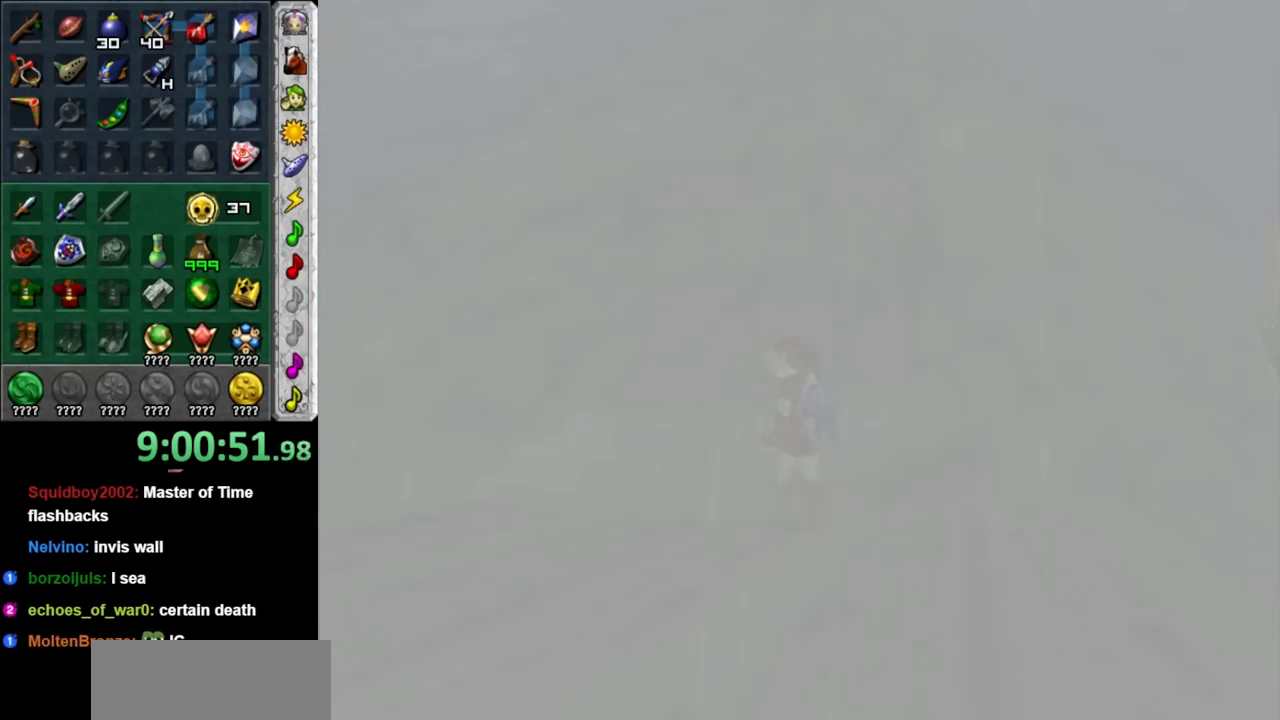
{"buttons": [], "left_stick": "center", "right_stick": "center", "events": []}
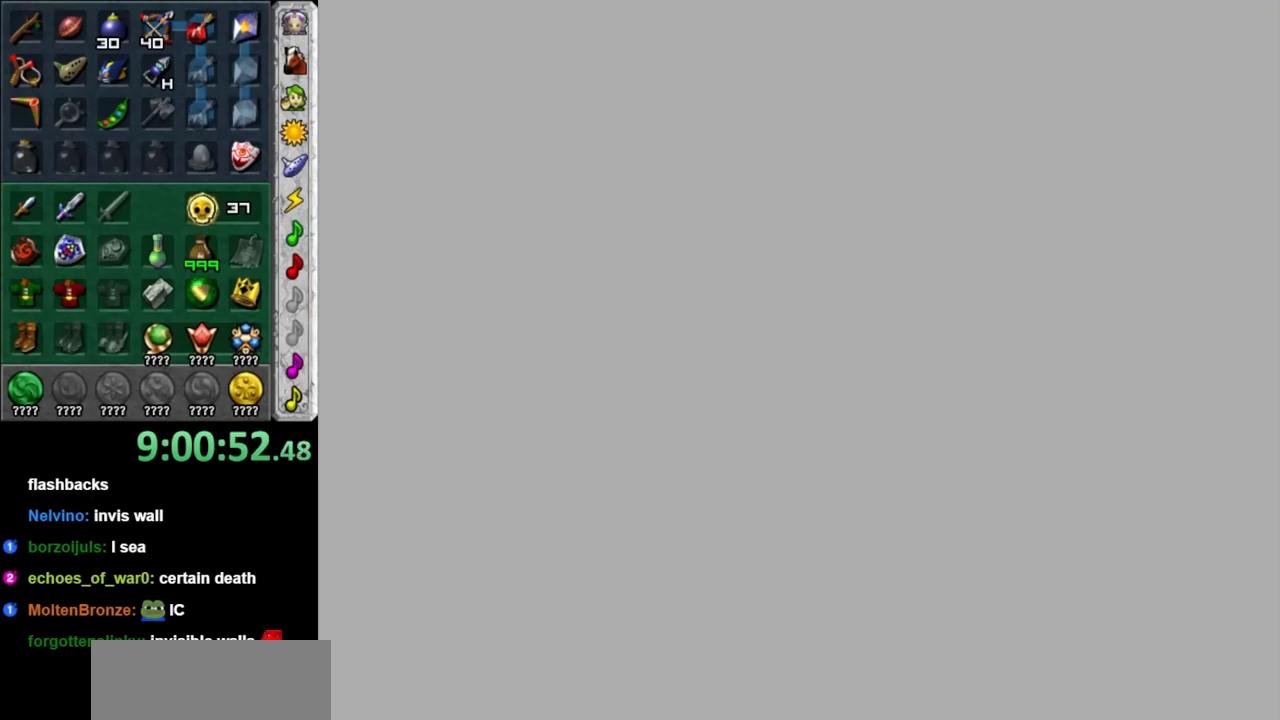
{"buttons": [], "left_stick": "center", "right_stick": "center", "events": []}
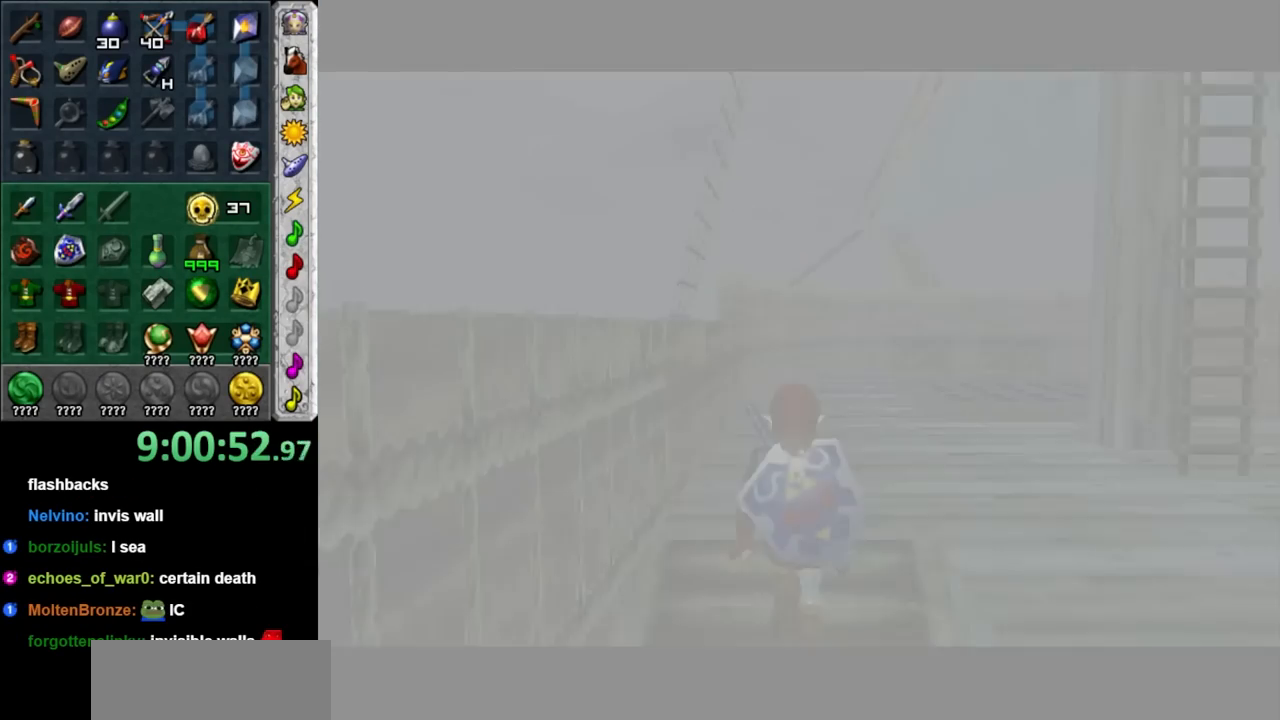
{"buttons": [], "left_stick": "center", "right_stick": "center", "events": []}
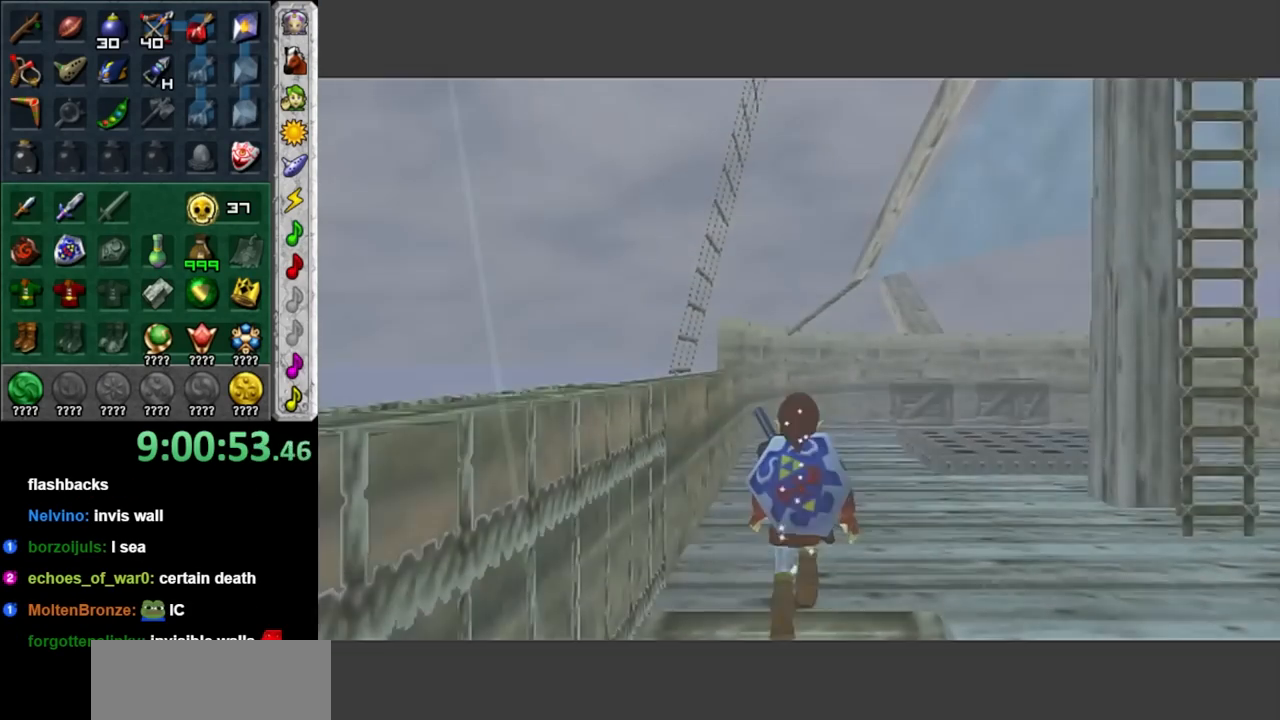
{"buttons": [], "left_stick": "center", "right_stick": "center", "events": []}
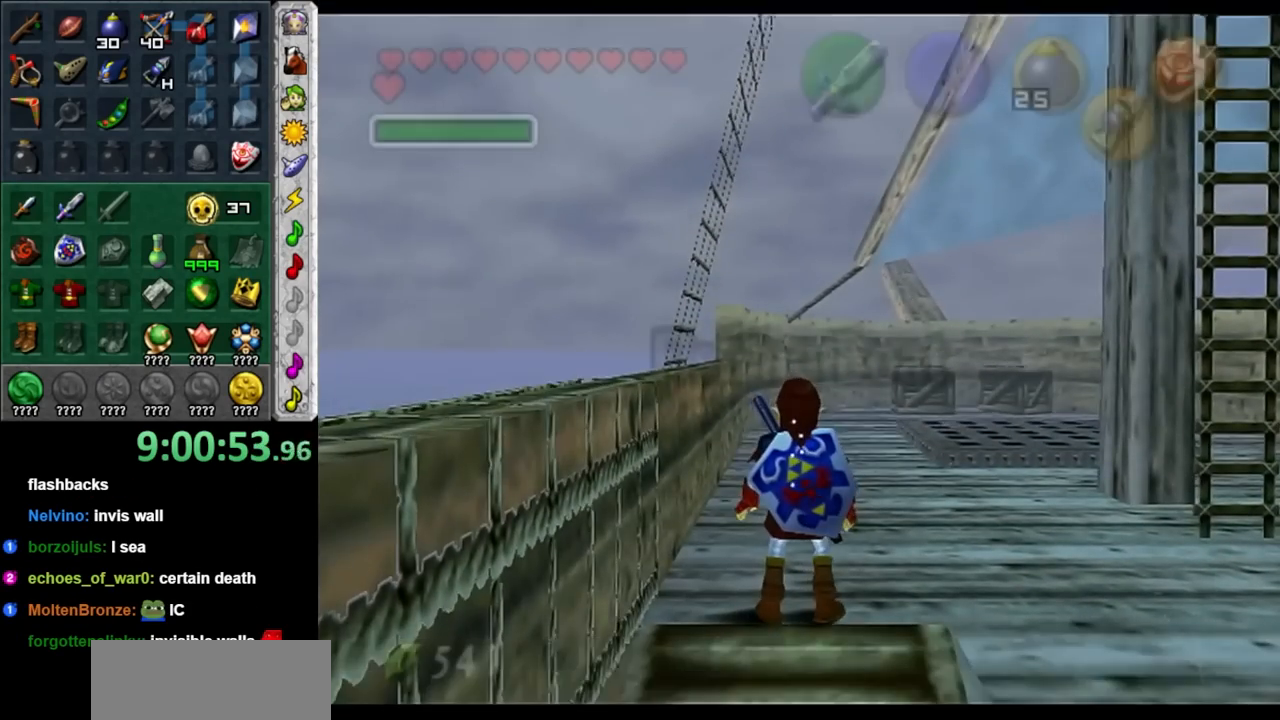
{"buttons": [], "left_stick": "center", "right_stick": "center", "events": []}
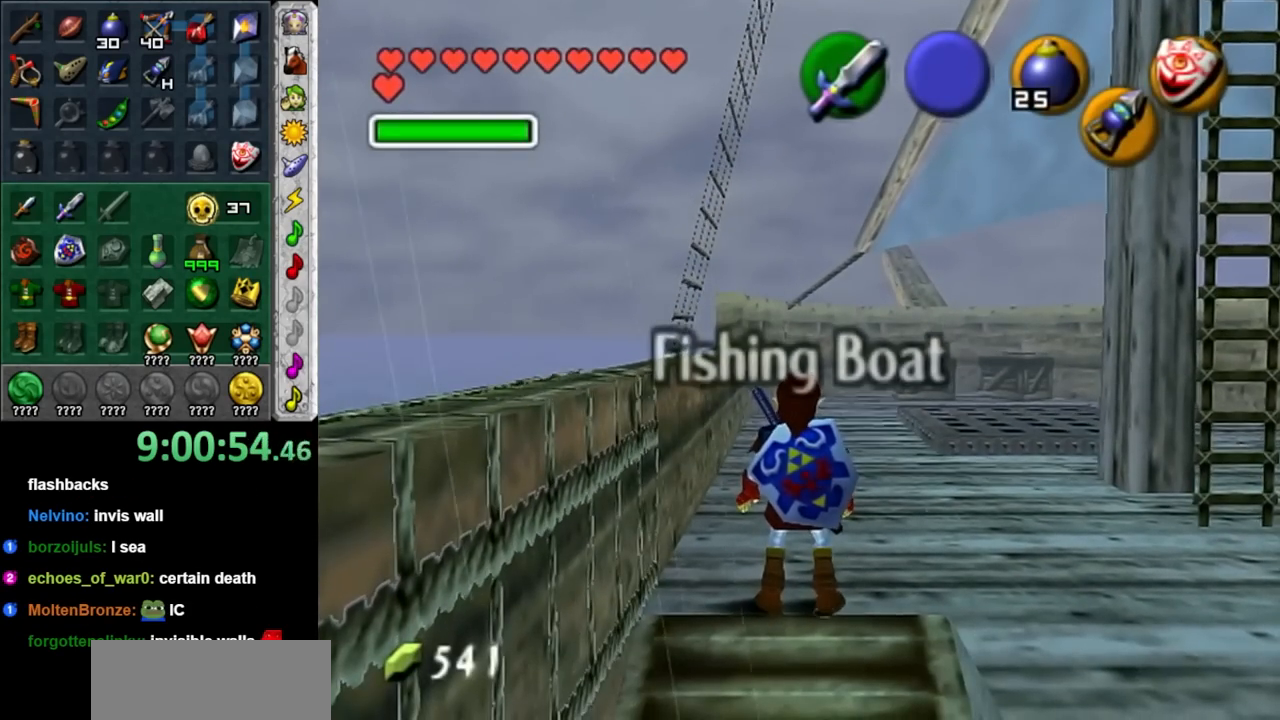
{"buttons": [], "left_stick": "center", "right_stick": "center", "events": [[67, "left_stick", "down"], [183, "L1", "down"], [217, "left_stick", "center"], [400, "L1", "up"]]}
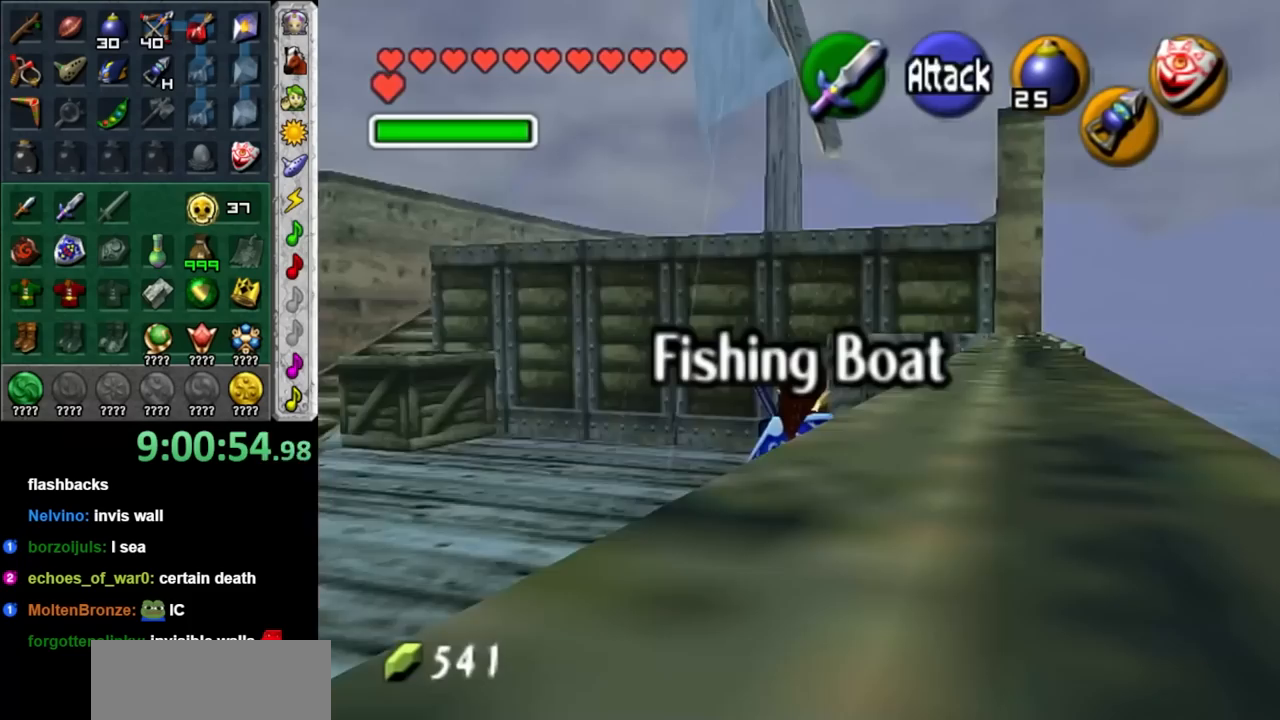
{"buttons": [], "left_stick": "down-left", "right_stick": "center", "events": [[433, "left_stick", "down-left"]]}
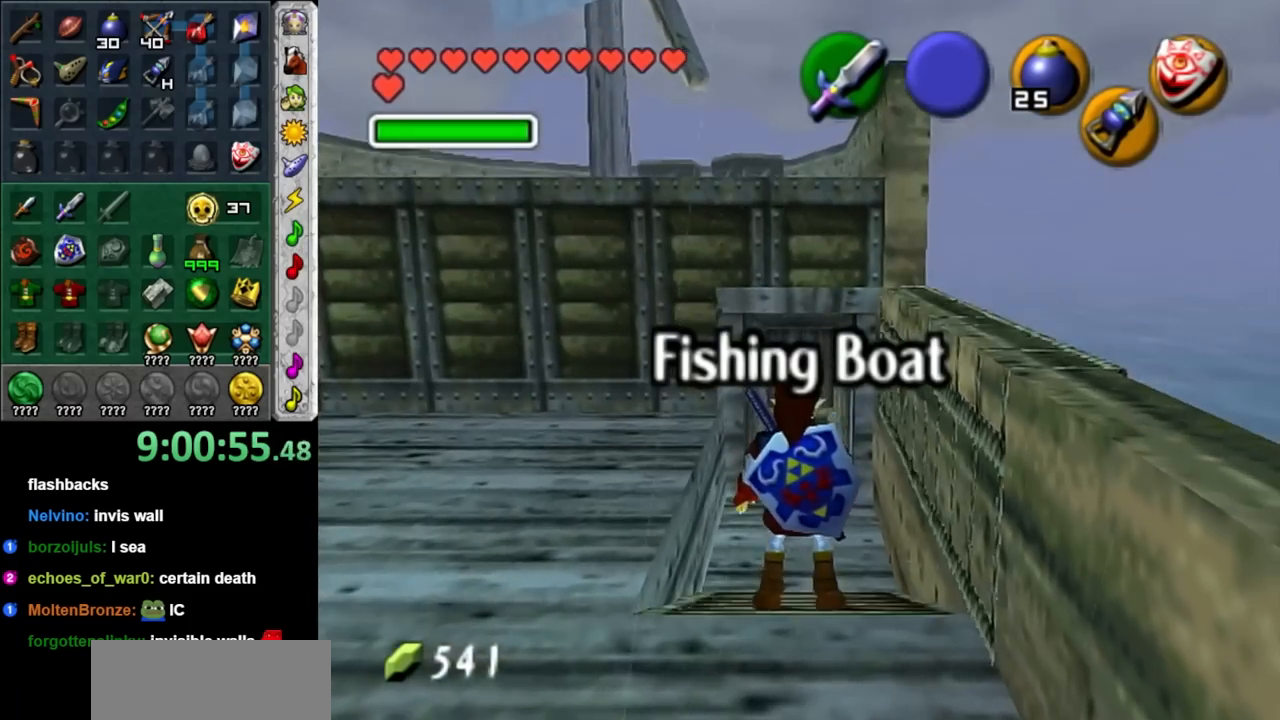
{"buttons": [], "left_stick": "left", "right_stick": "center", "events": [[167, "left_stick", "center"], [500, "left_stick", "left"]]}
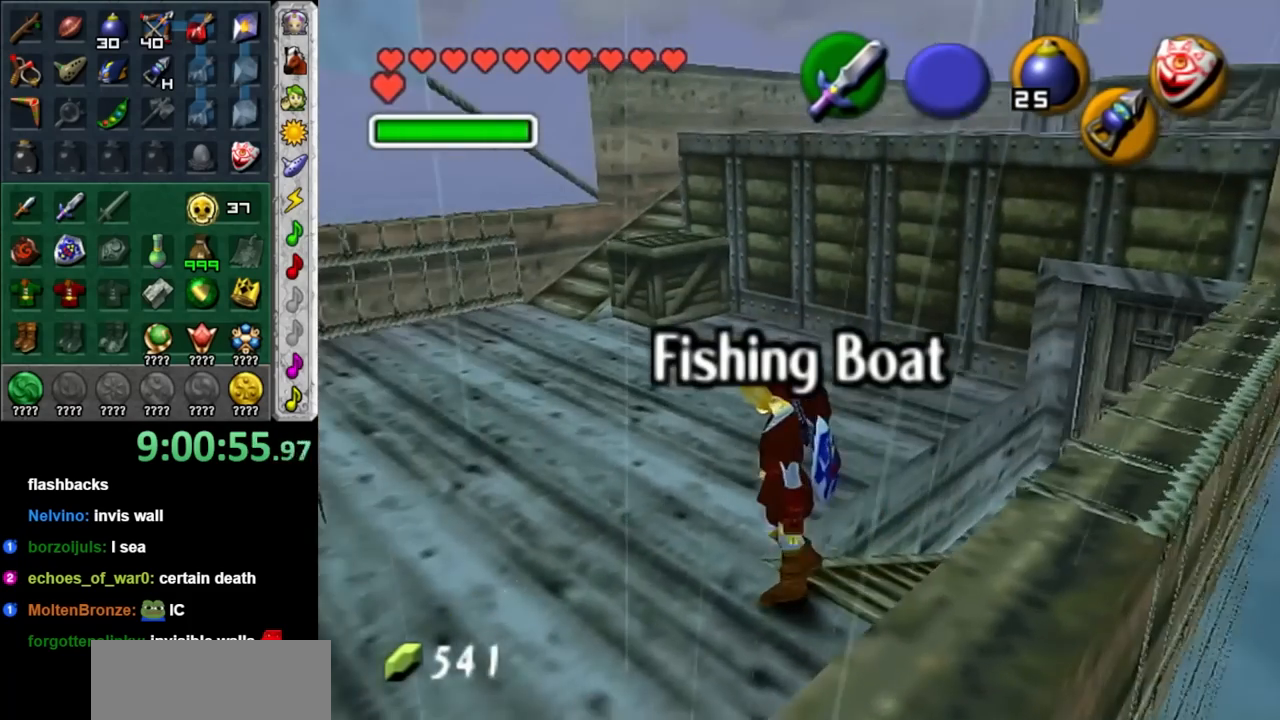
{"buttons": [], "left_stick": "center", "right_stick": "center", "events": [[400, "left_stick", "center"]]}
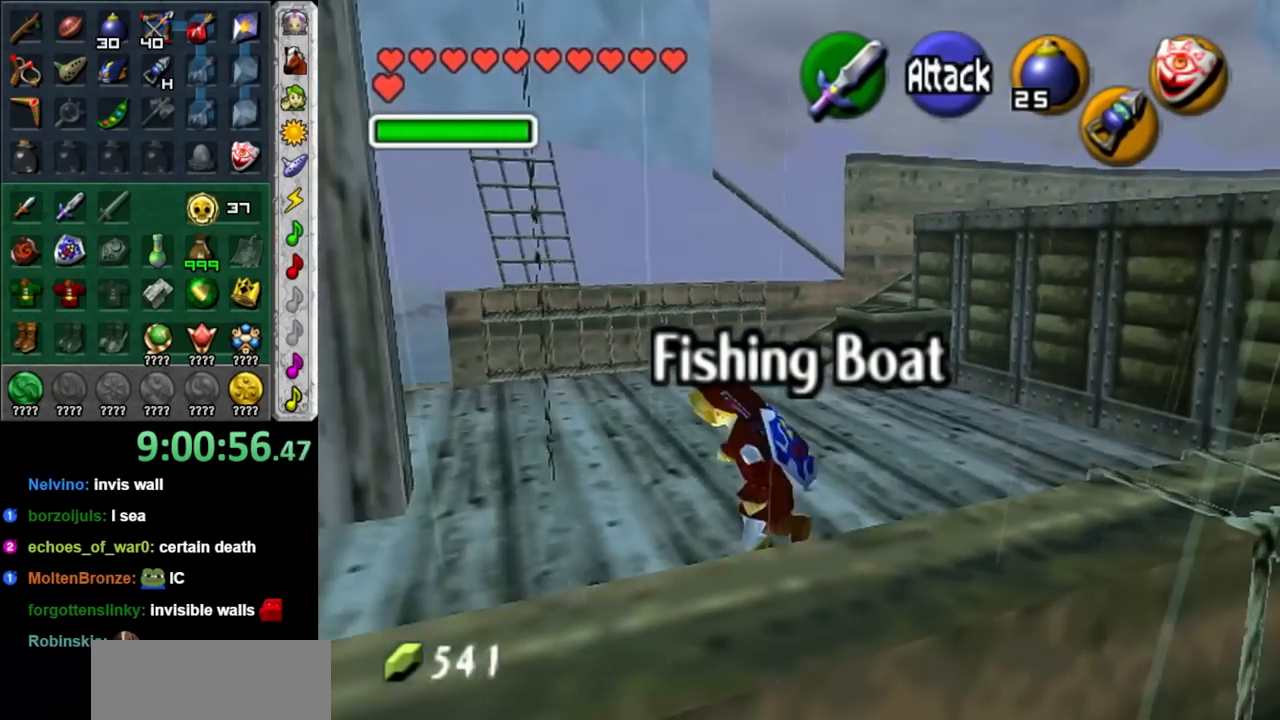
{"buttons": [], "left_stick": "right", "right_stick": "center", "events": [[133, "left_stick", "down-right"], [500, "left_stick", "right"]]}
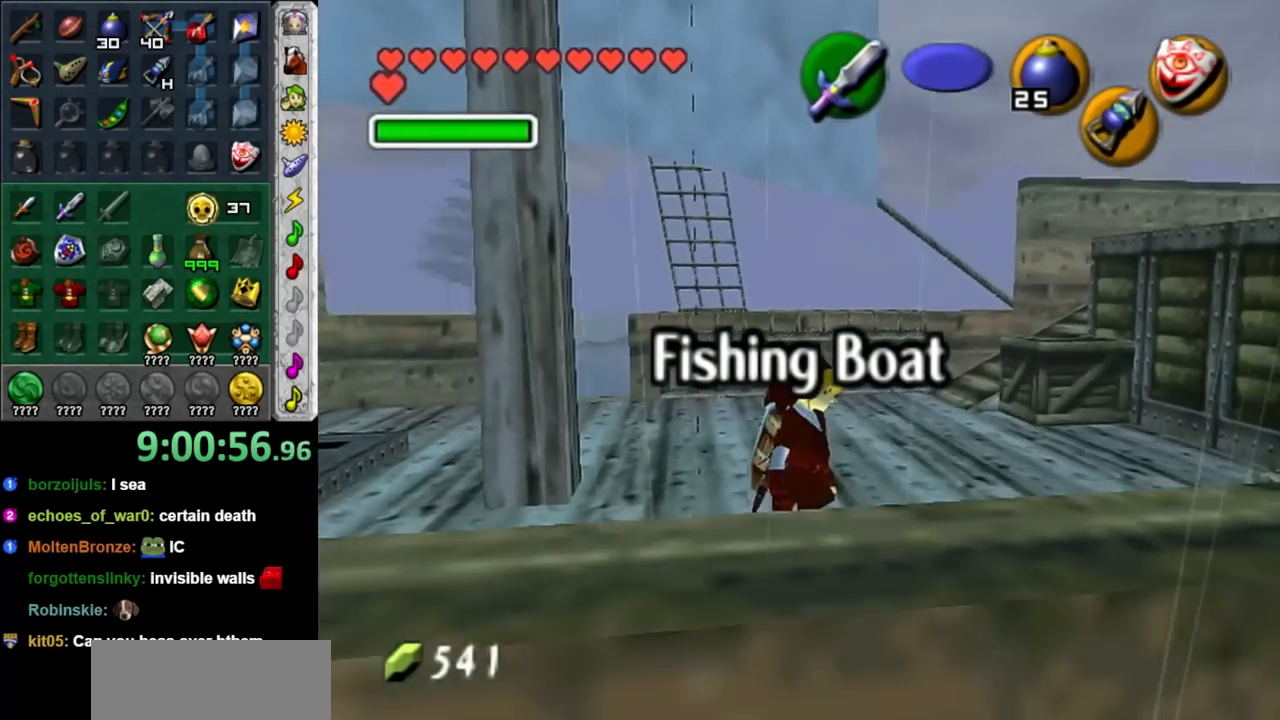
{"buttons": [], "left_stick": "up-right", "right_stick": "center", "events": [[117, "left_stick", "center"], [283, "left_stick", "up-right"]]}
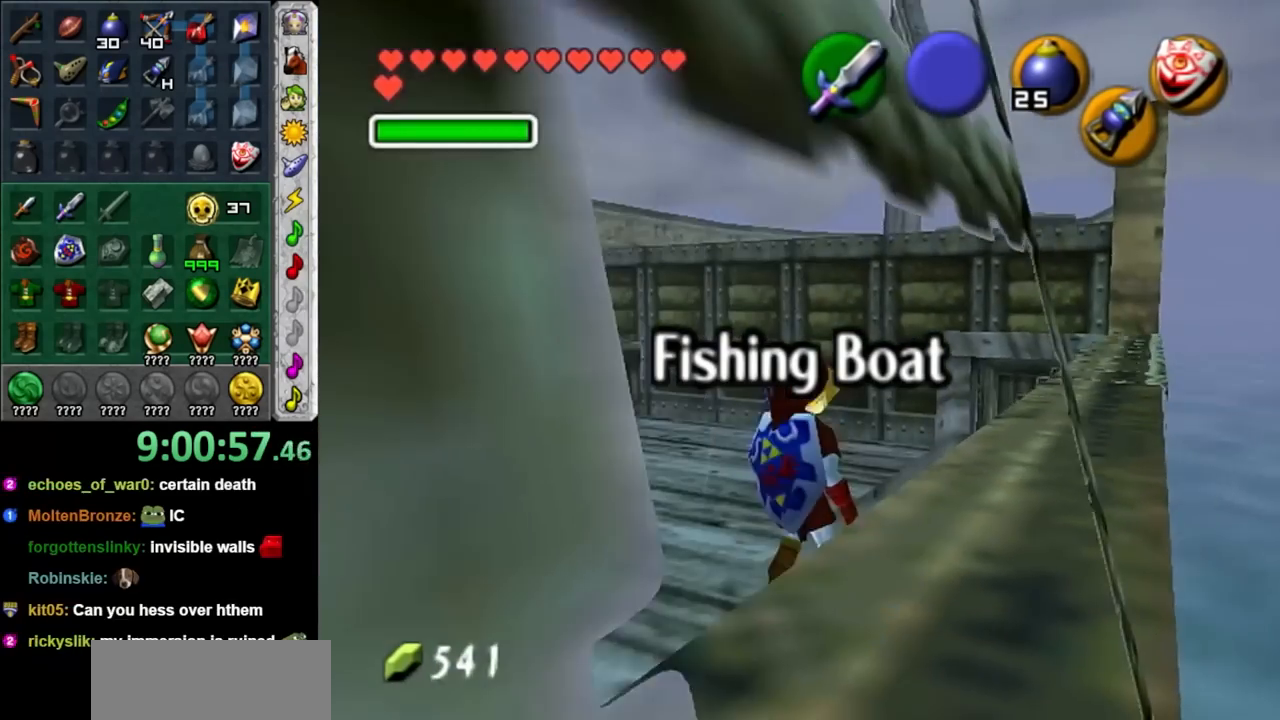
{"buttons": [], "left_stick": "up", "right_stick": "center", "events": [[250, "left_stick", "up"]]}
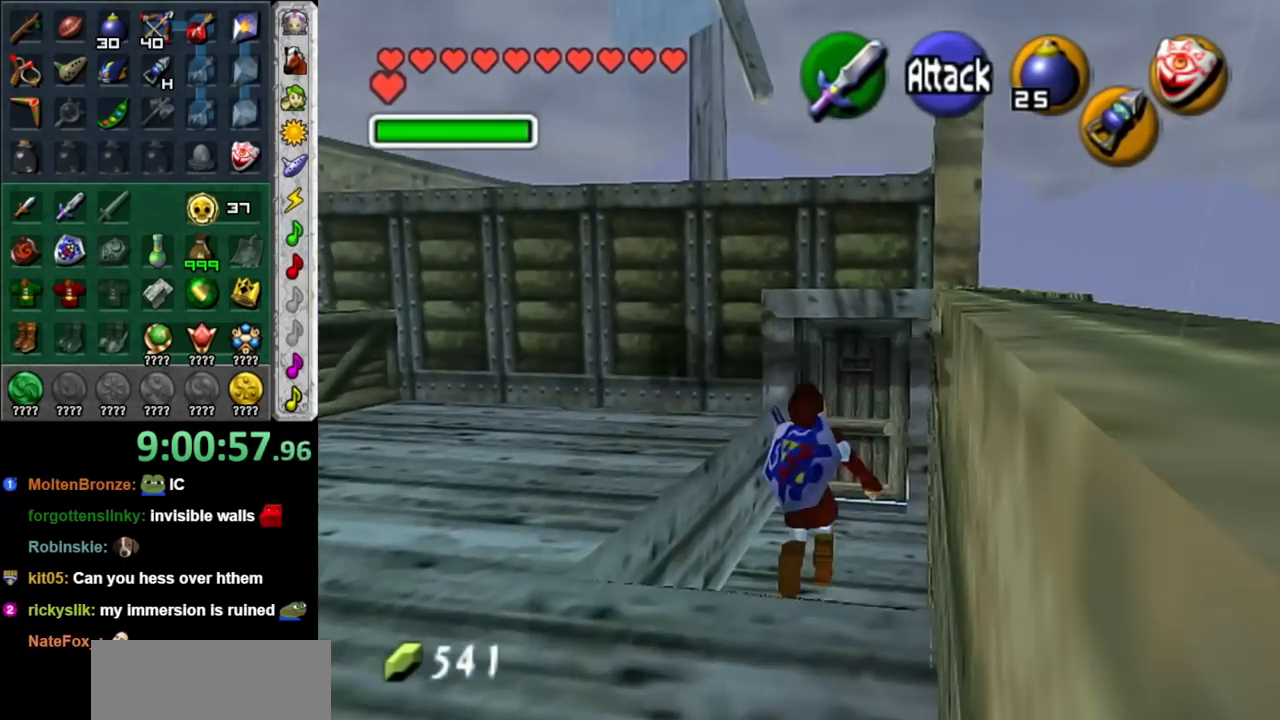
{"buttons": [], "left_stick": "up", "right_stick": "center", "events": []}
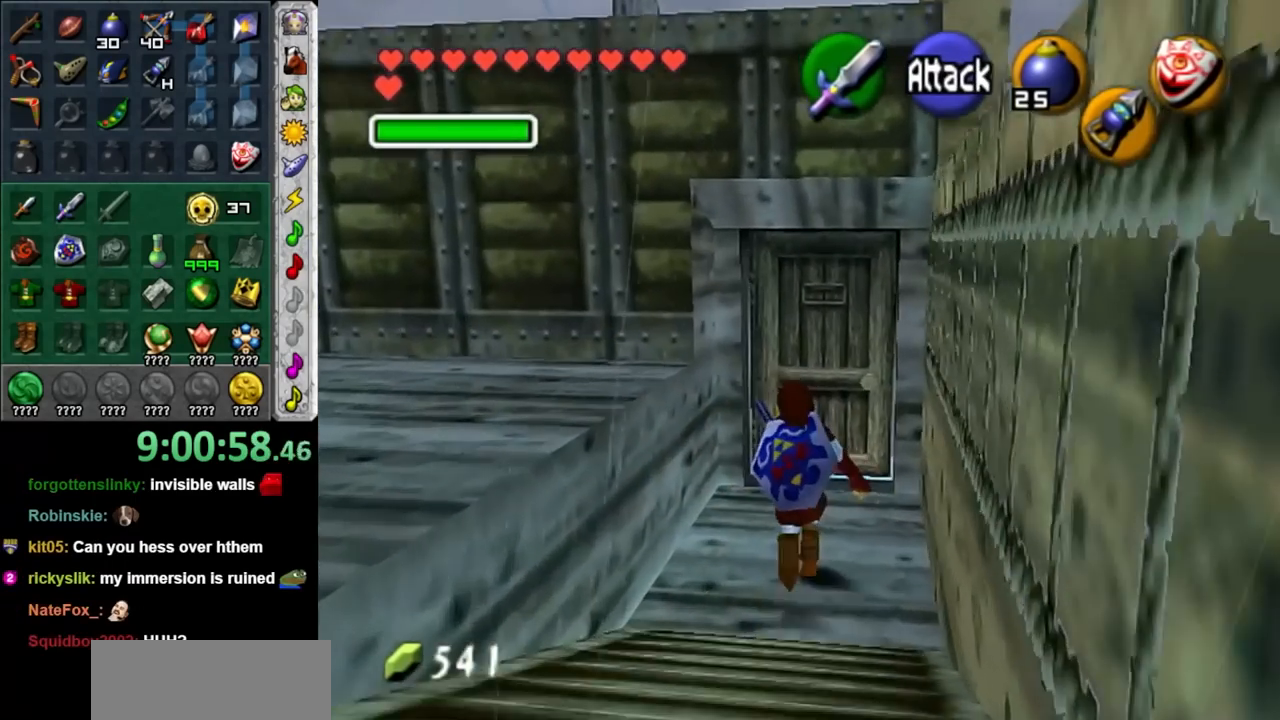
{"buttons": [], "left_stick": "center", "right_stick": "center", "events": [[217, "A", "down"], [250, "left_stick", "center"], [283, "A", "up"], [400, "A", "down"], [433, "A", "up"]]}
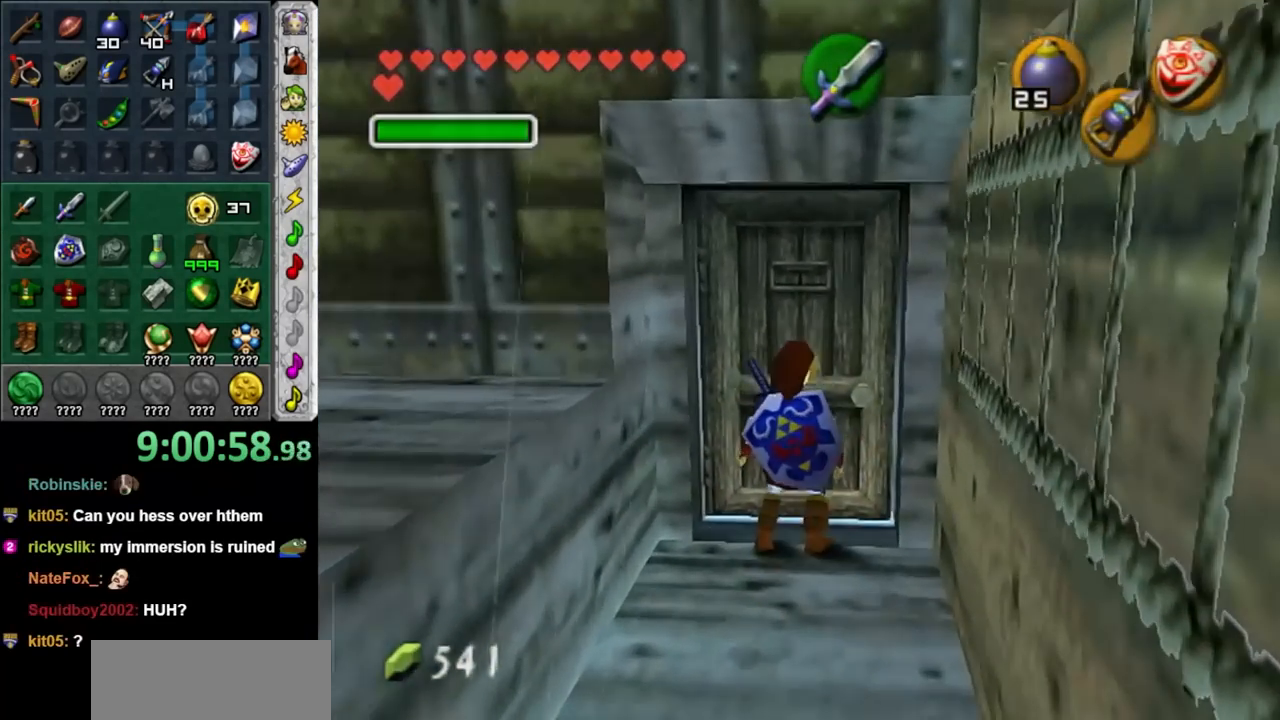
{"buttons": [], "left_stick": "center", "right_stick": "center", "events": [[67, "A", "down"], [100, "A", "up"], [217, "A", "down"], [283, "A", "up"]]}
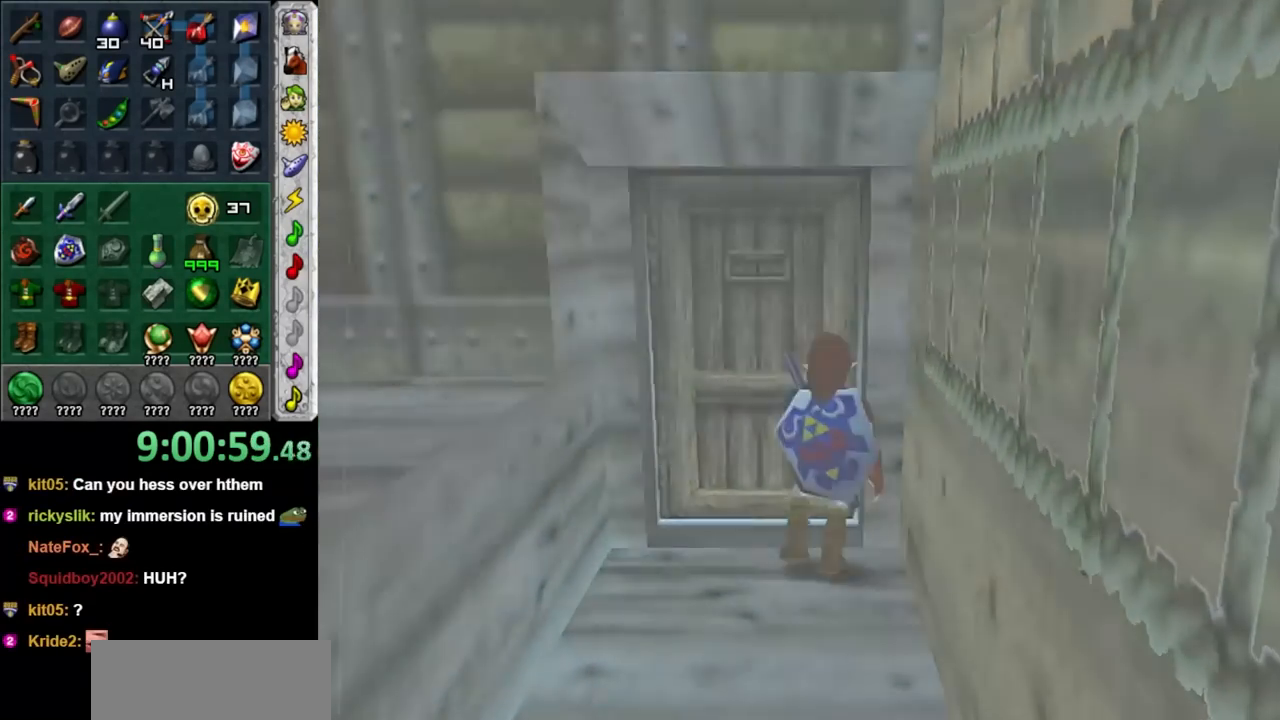
{"buttons": [], "left_stick": "center", "right_stick": "center", "events": []}
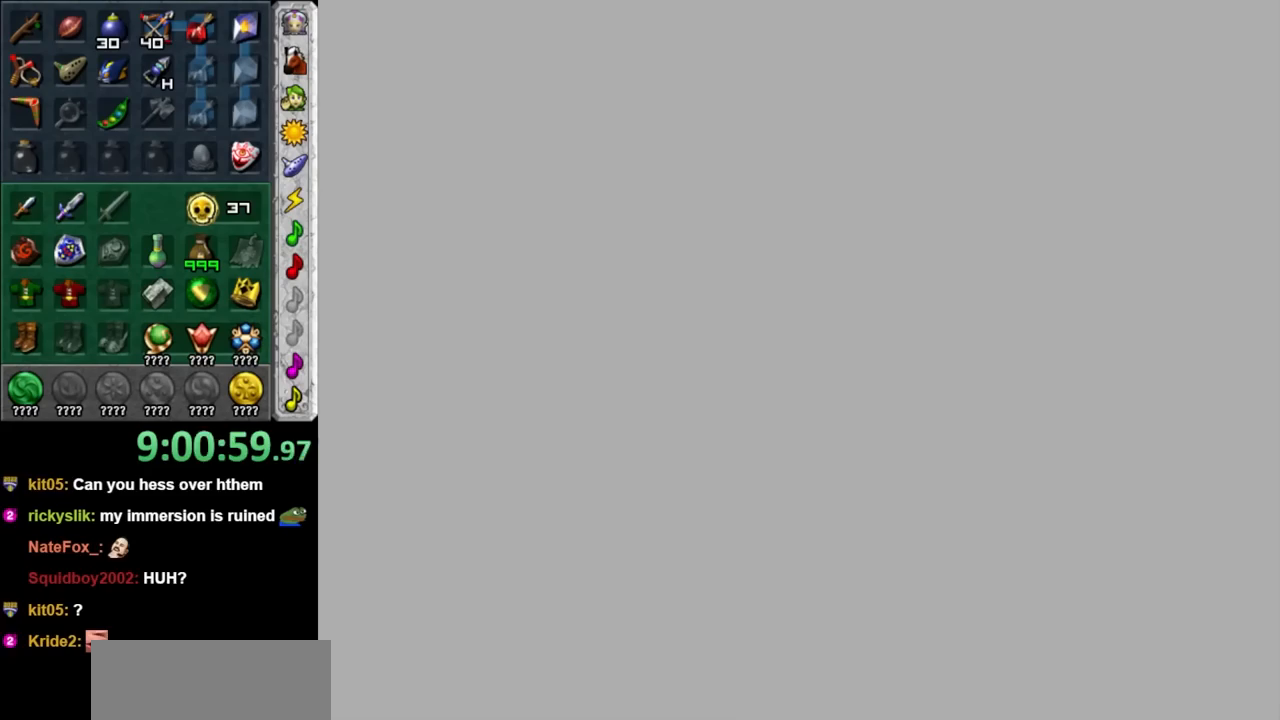
{"buttons": [], "left_stick": "center", "right_stick": "center", "events": []}
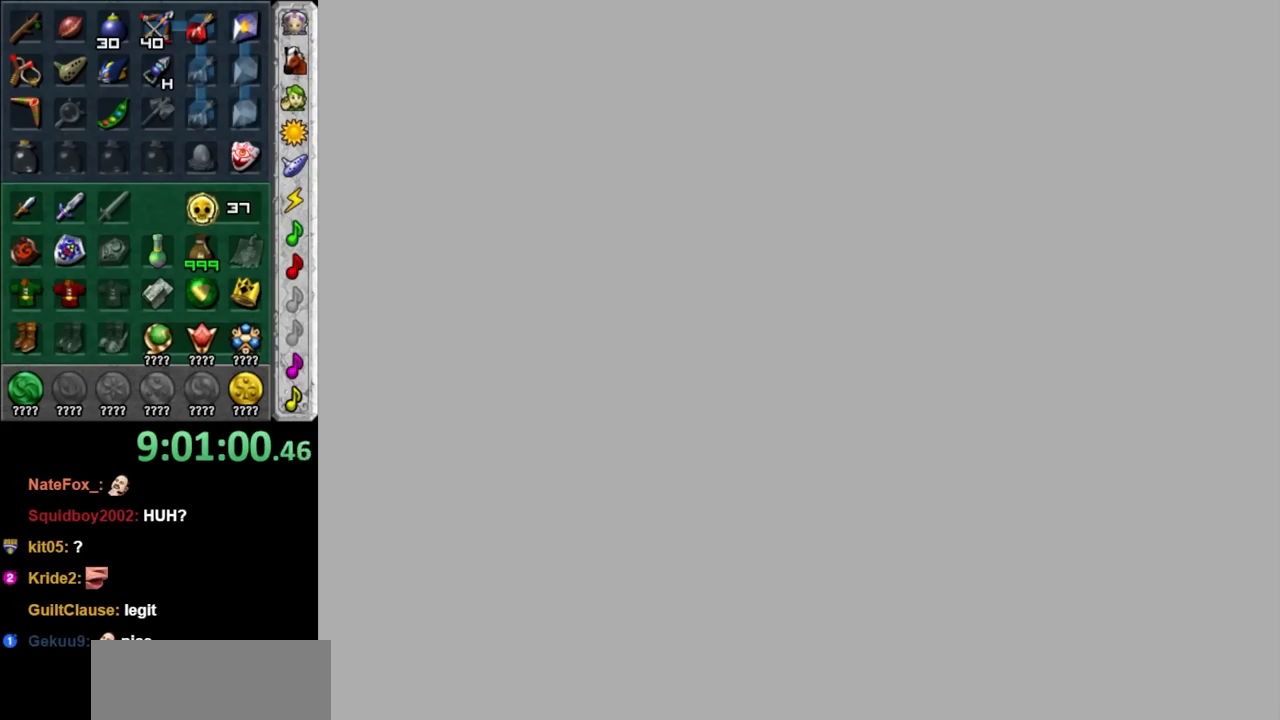
{"buttons": [], "left_stick": "center", "right_stick": "center", "events": []}
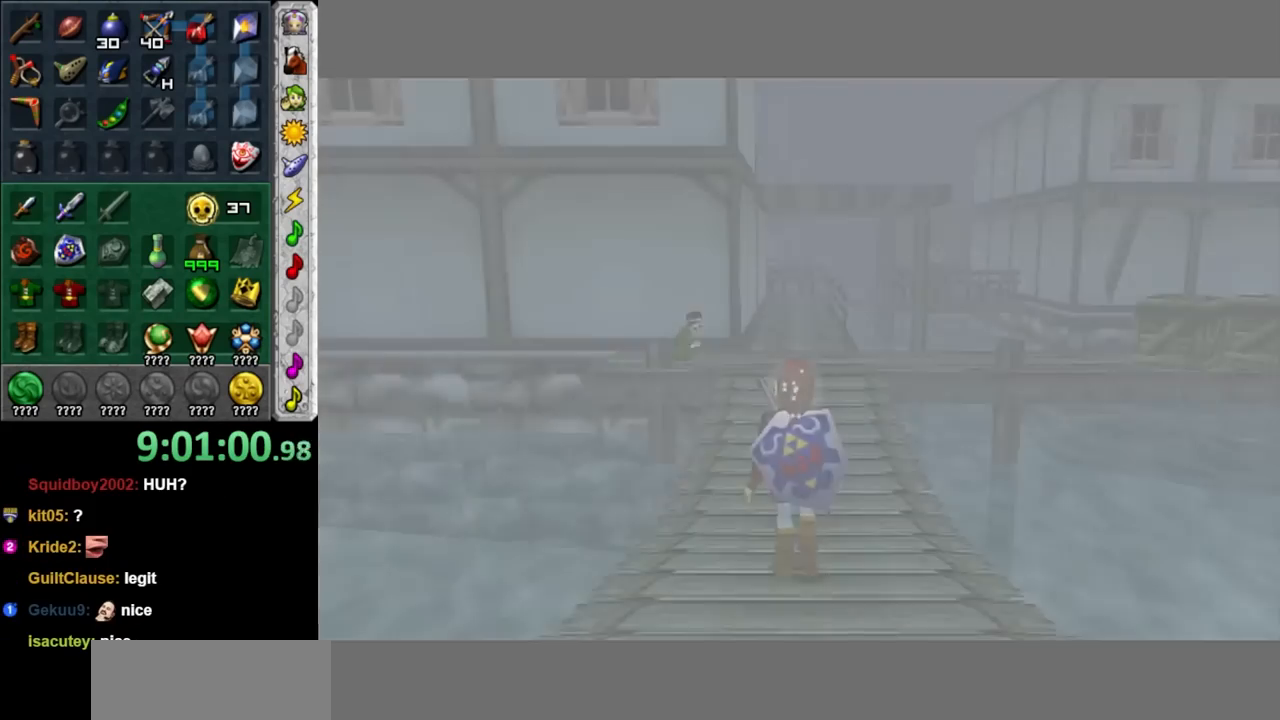
{"buttons": [], "left_stick": "center", "right_stick": "center", "events": [[283, "left_stick", "up"], [467, "left_stick", "center"]]}
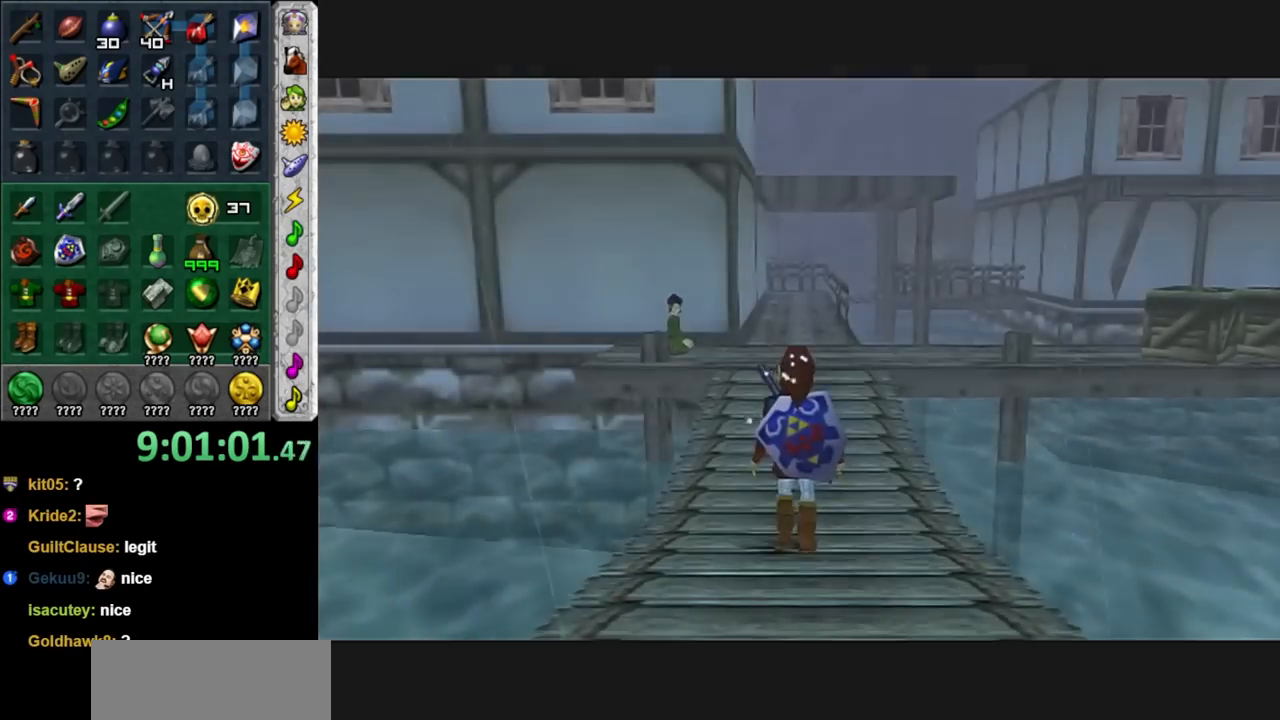
{"buttons": [], "left_stick": "center", "right_stick": "center", "events": [[100, "left_stick", "down"], [150, "L1", "down"], [217, "left_stick", "center"], [400, "L1", "up"]]}
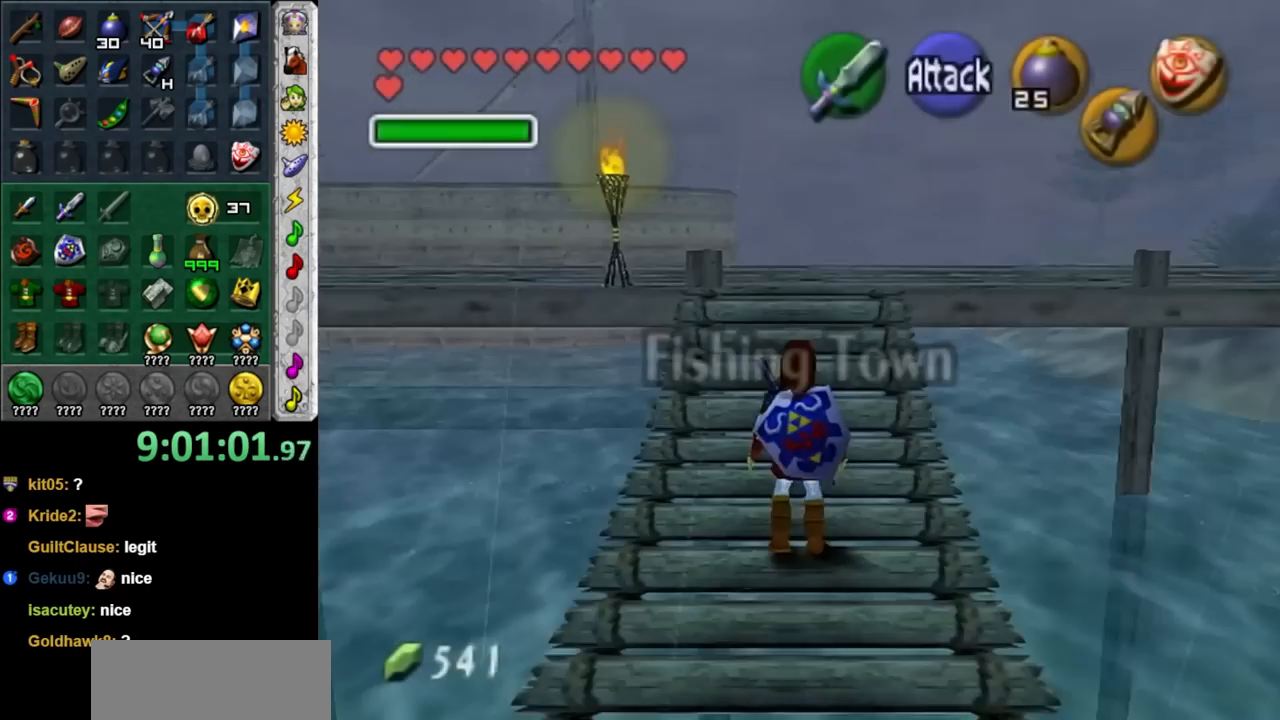
{"buttons": [], "left_stick": "center", "right_stick": "center", "events": [[133, "left_stick", "up"], [500, "left_stick", "center"]]}
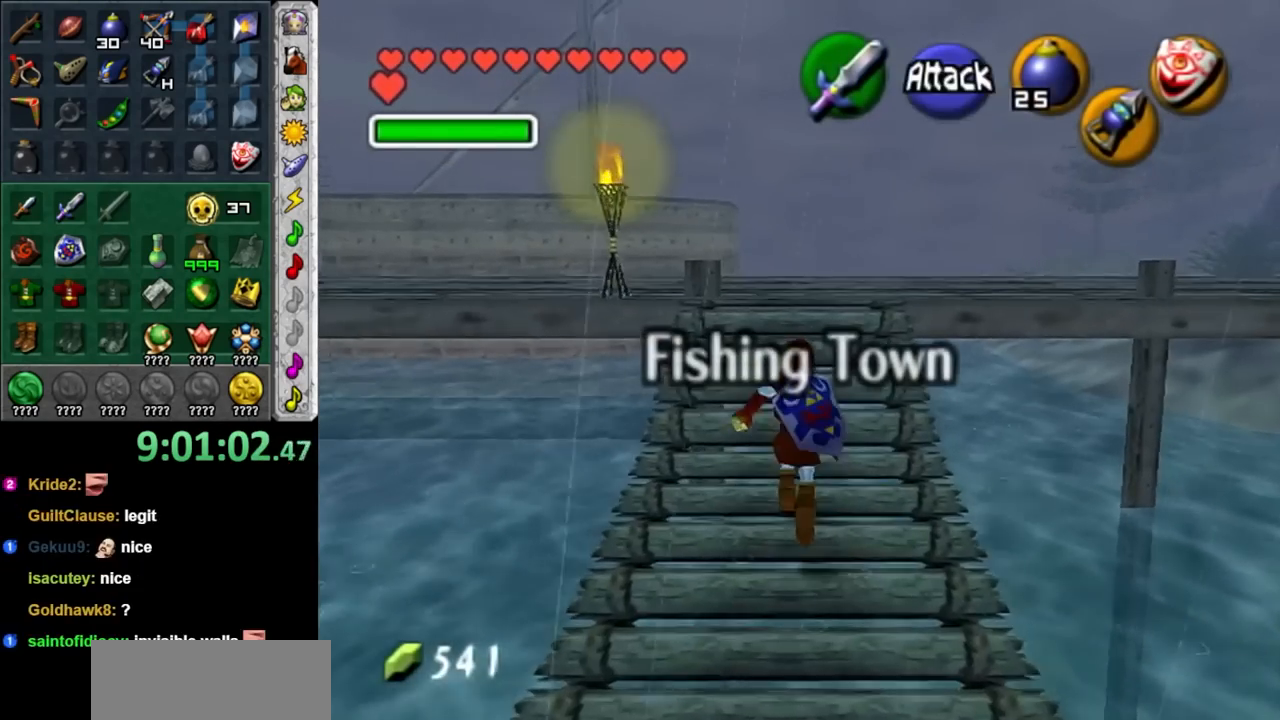
{"buttons": ["L1"], "left_stick": "center", "right_stick": "center", "events": [[250, "left_stick", "down"], [367, "L1", "down"], [433, "left_stick", "center"]]}
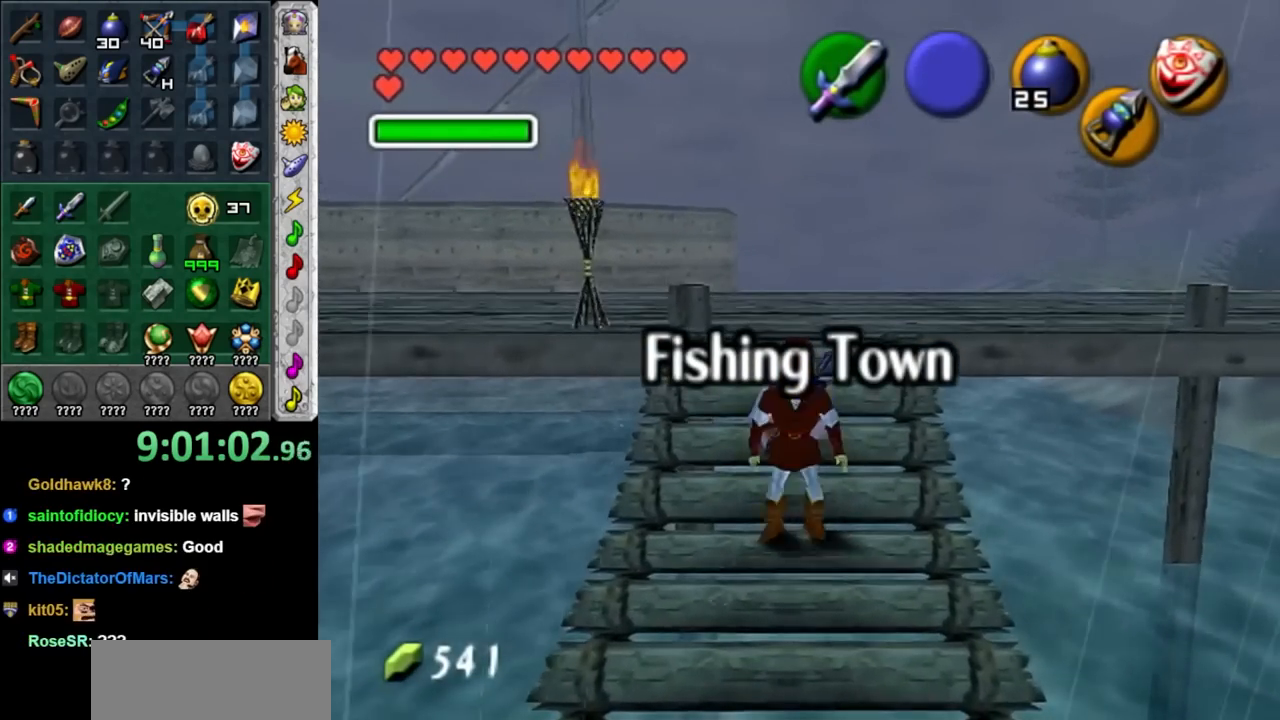
{"buttons": [], "left_stick": "up", "right_stick": "center", "events": [[83, "L1", "up"], [217, "left_stick", "up"]]}
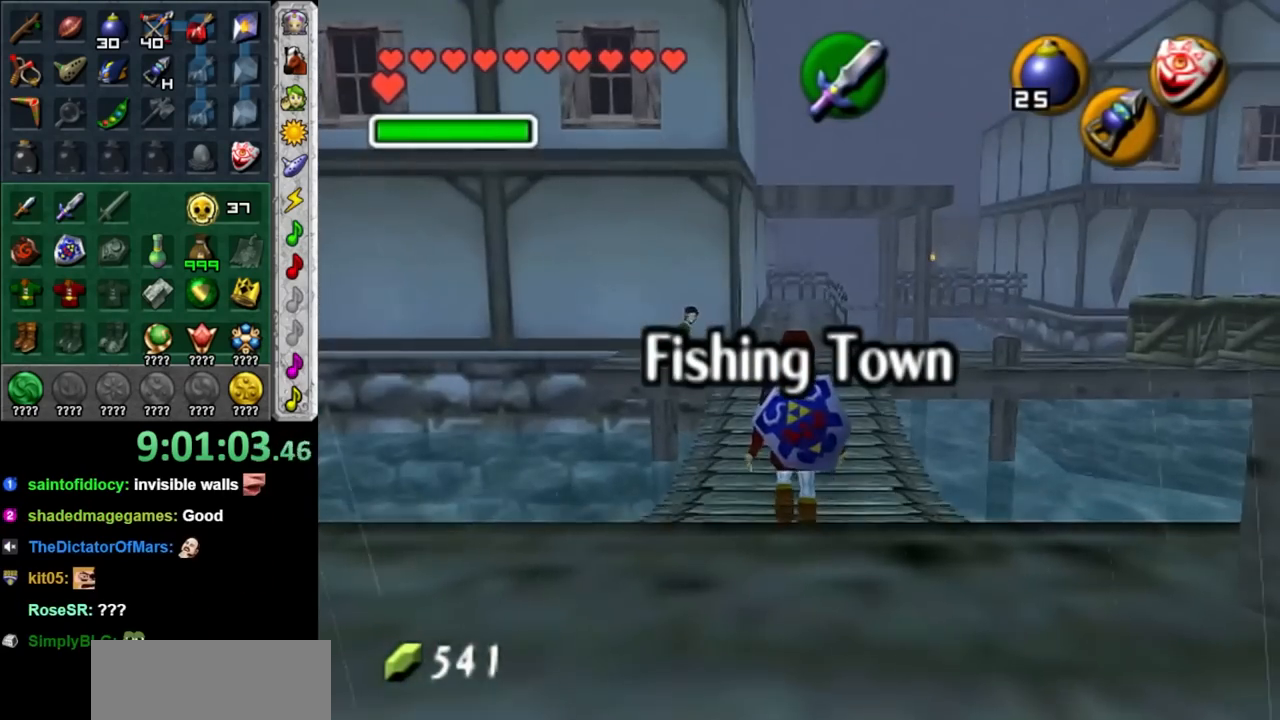
{"buttons": [], "left_stick": "up", "right_stick": "center", "events": [[67, "A", "down"], [183, "A", "up"], [250, "A", "down"], [367, "A", "up"]]}
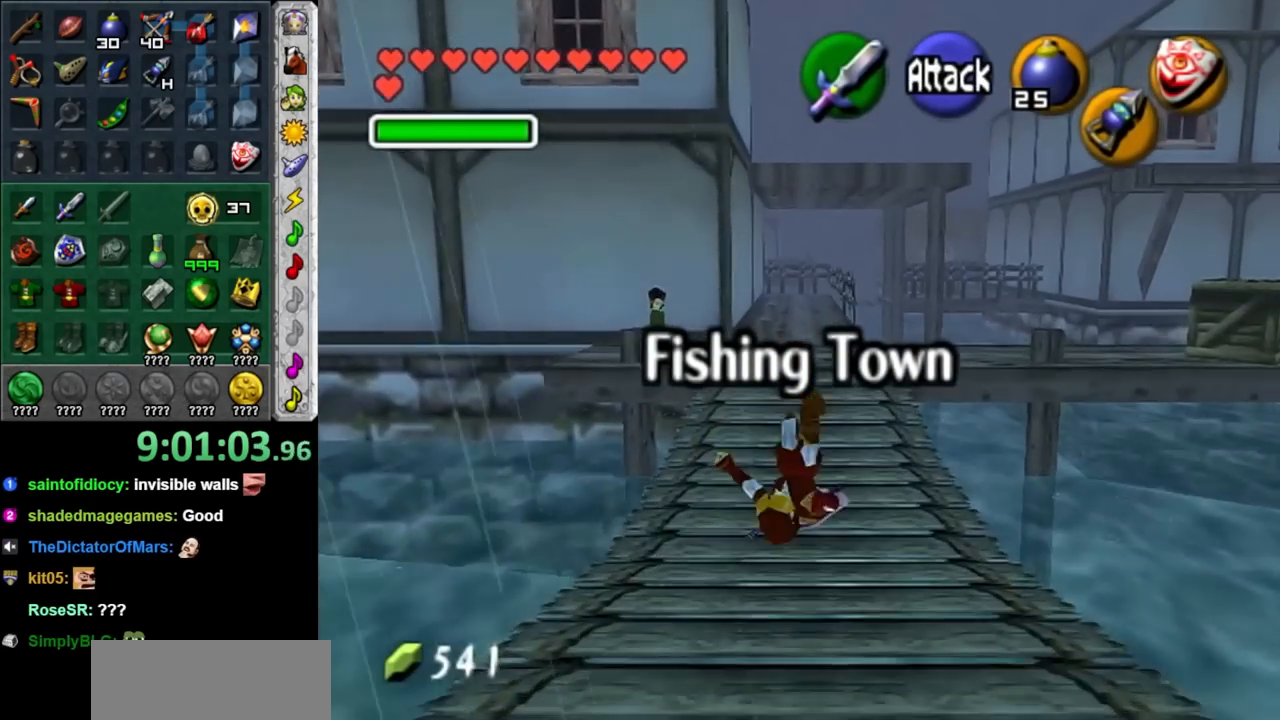
{"buttons": [], "left_stick": "up", "right_stick": "center", "events": []}
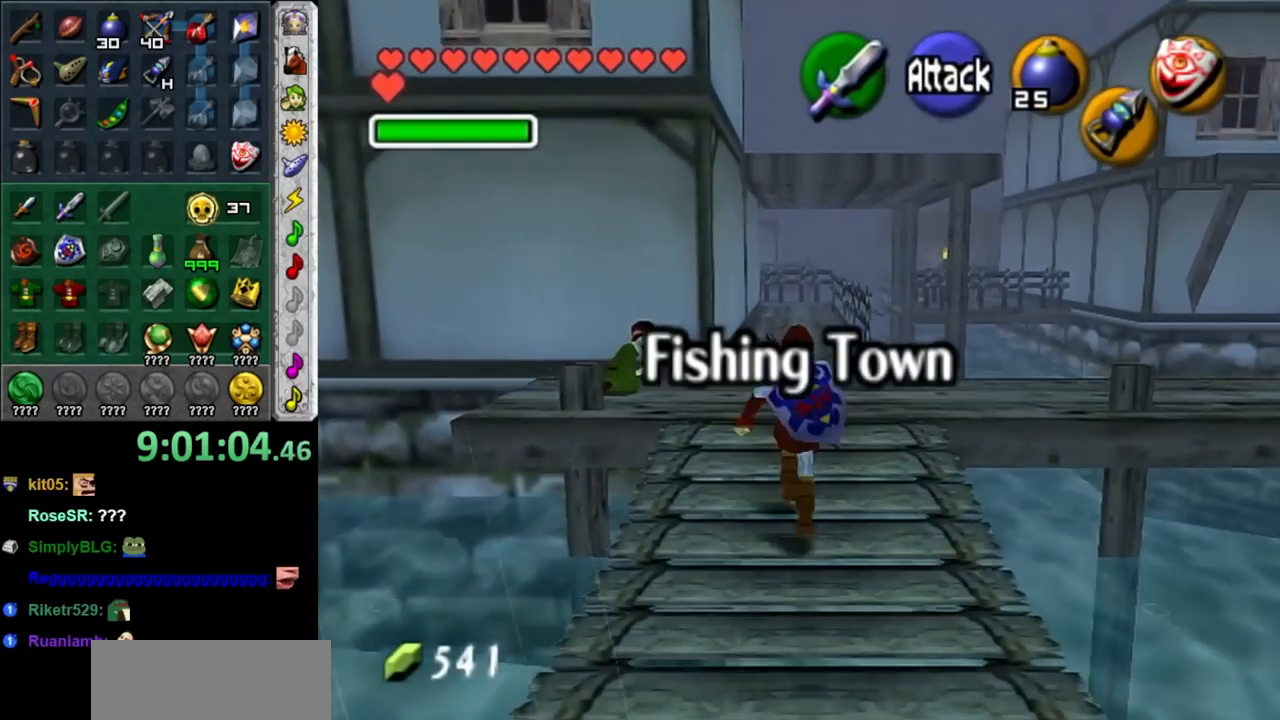
{"buttons": [], "left_stick": "up-right", "right_stick": "center", "events": [[467, "left_stick", "up-right"]]}
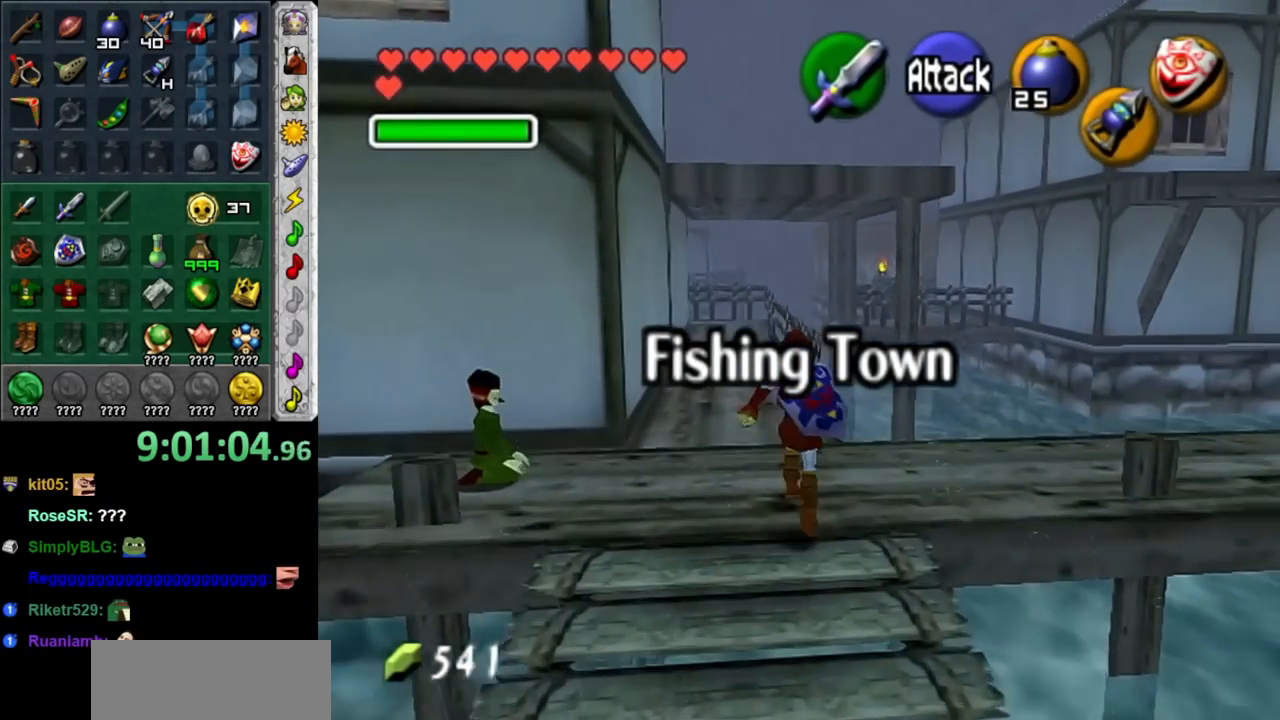
{"buttons": [], "left_stick": "center", "right_stick": "center", "events": [[67, "left_stick", "right"], [283, "L1", "down"], [317, "left_stick", "center"], [500, "L1", "up"]]}
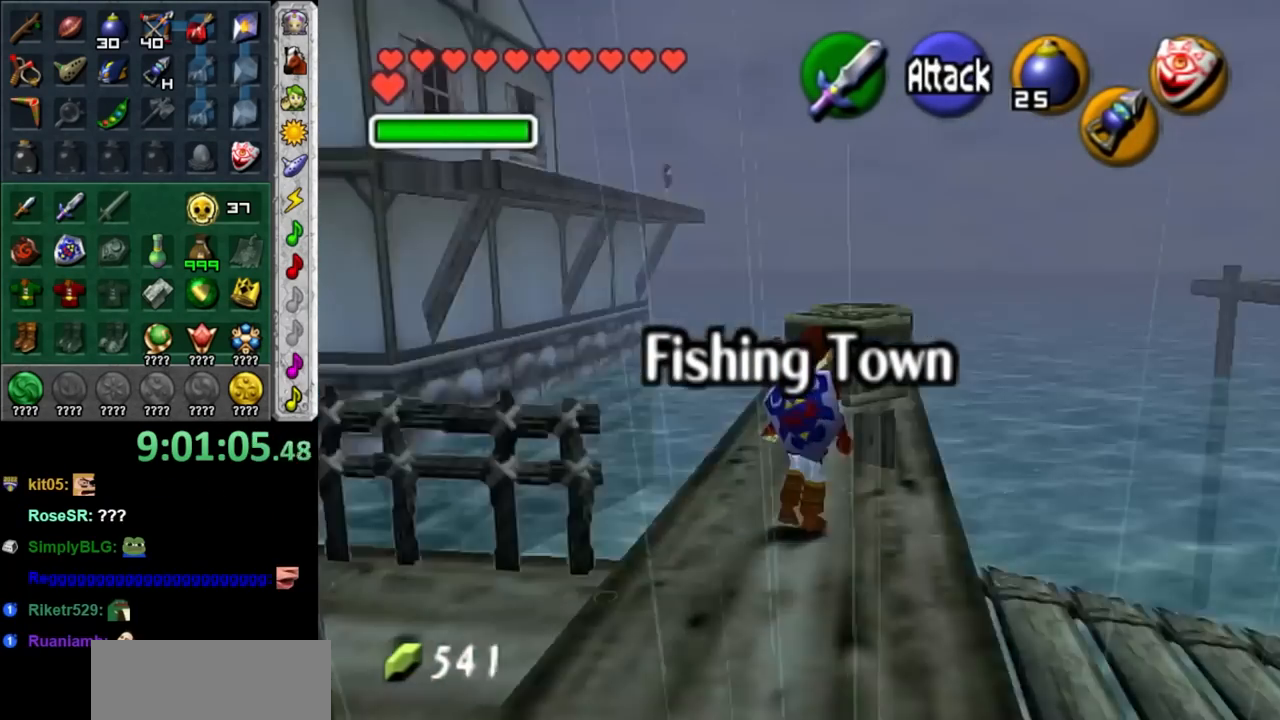
{"buttons": [], "left_stick": "up", "right_stick": "center", "events": [[217, "left_stick", "up"]]}